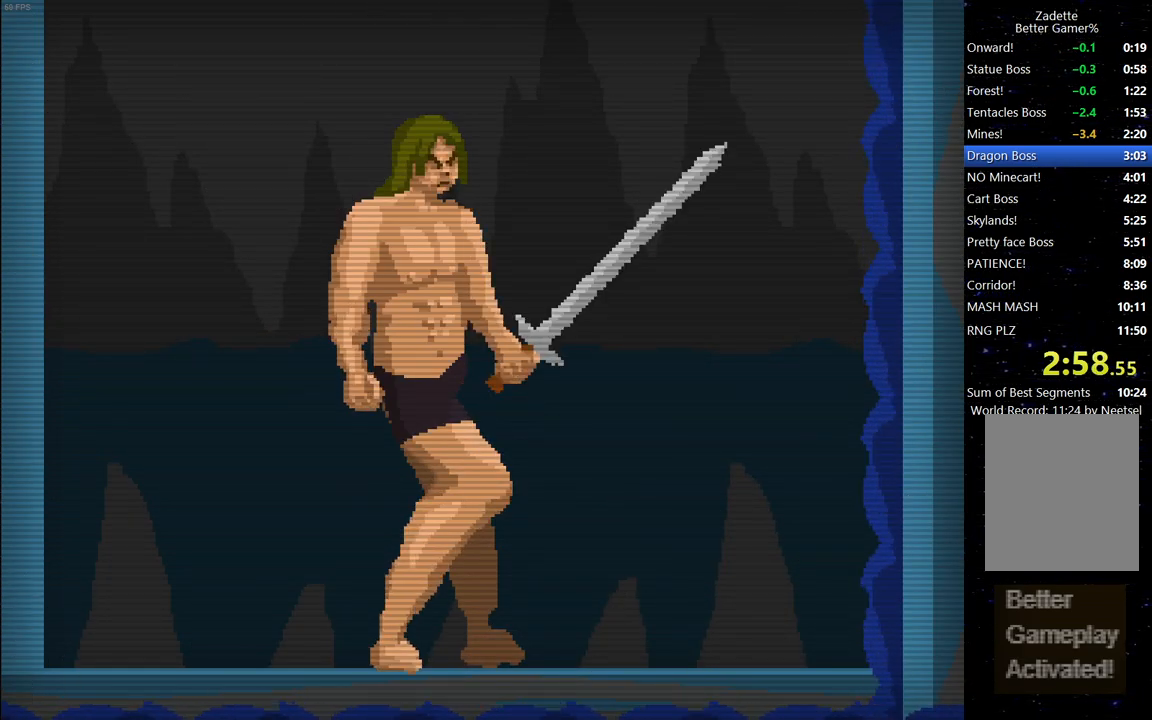
Gameplay with keyboard; each line is a JSON object with the keys held at the frame after it. "events" lists presses ("down") and releases ("up") of "down", "escape", "left", "right", "space" and "up" between this image and that frame as [ms after this image, input, new state], when the widget could be followed in between. No other keys are recorded. Mouse input is not recorded.
{"keys": [], "events": []}
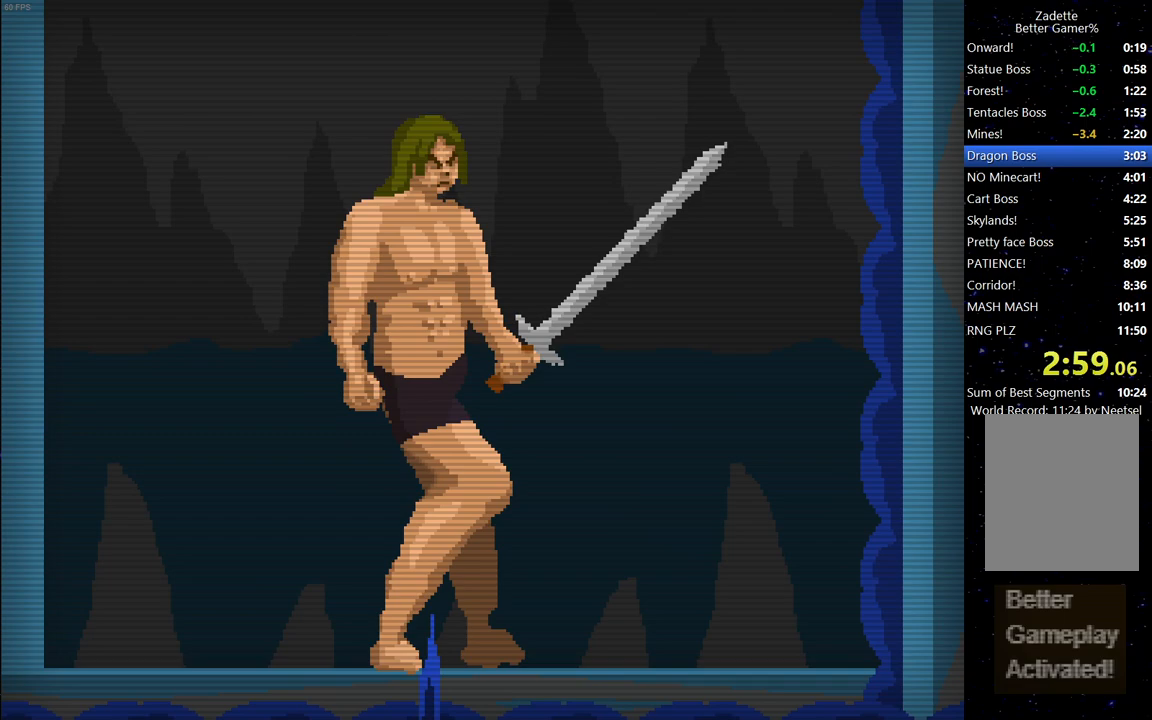
{"keys": [], "events": []}
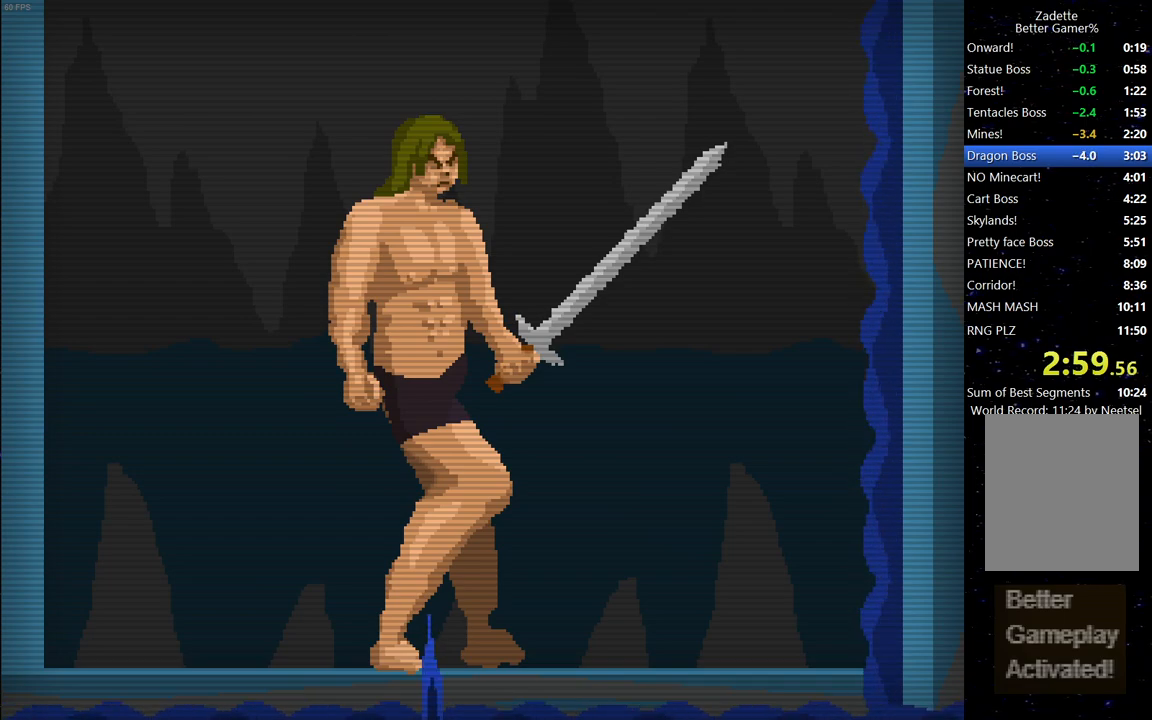
{"keys": [], "events": []}
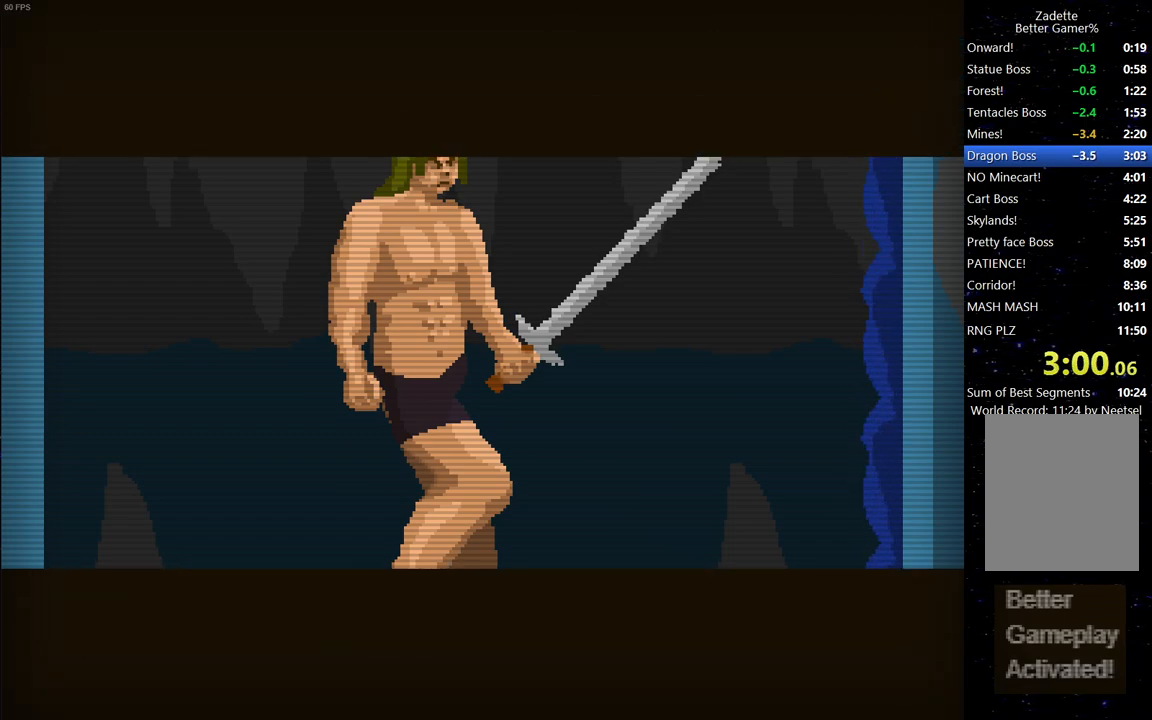
{"keys": [], "events": []}
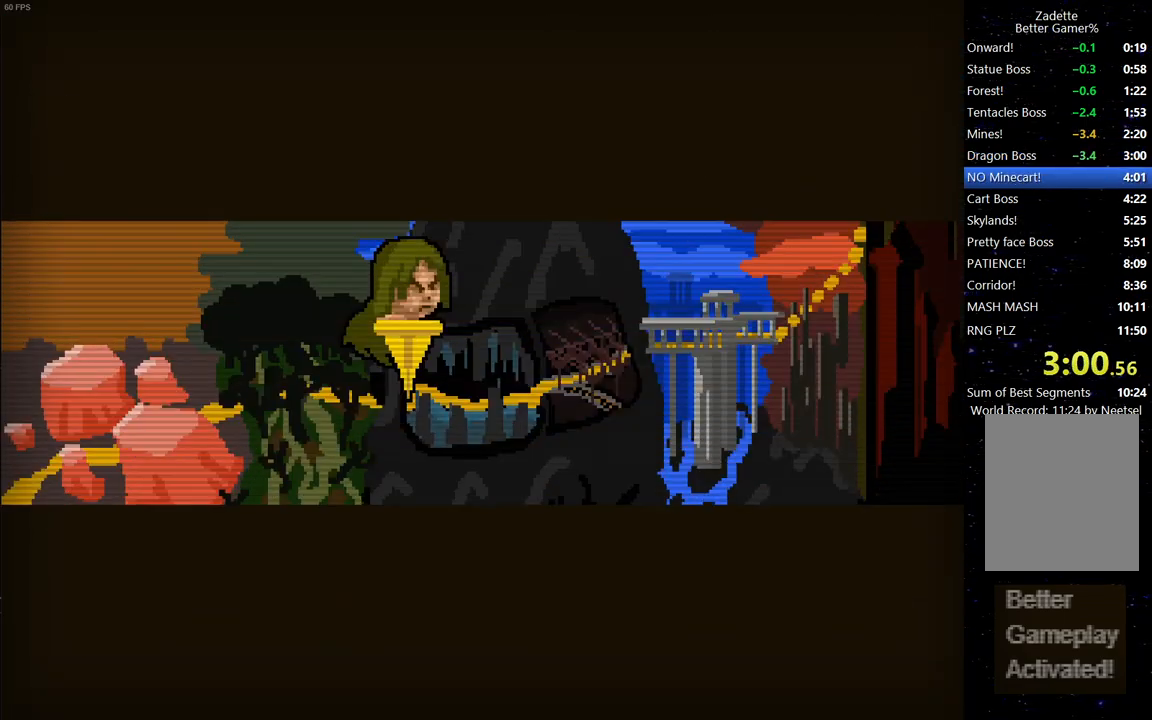
{"keys": [], "events": []}
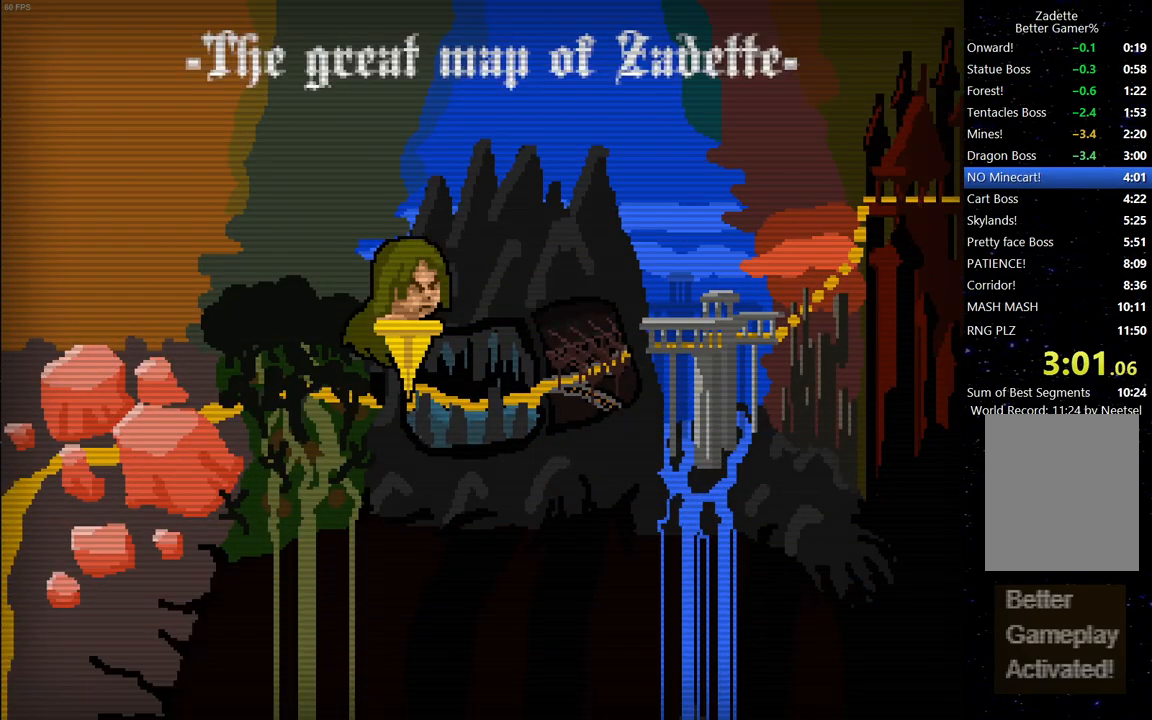
{"keys": [], "events": []}
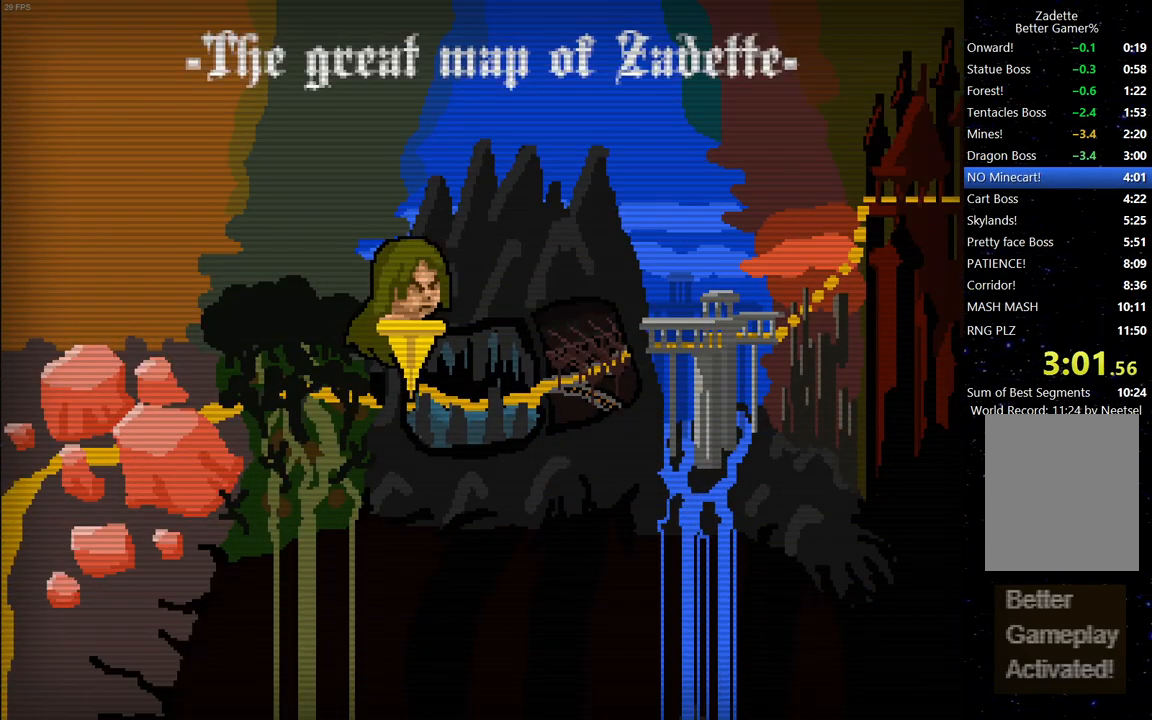
{"keys": [], "events": []}
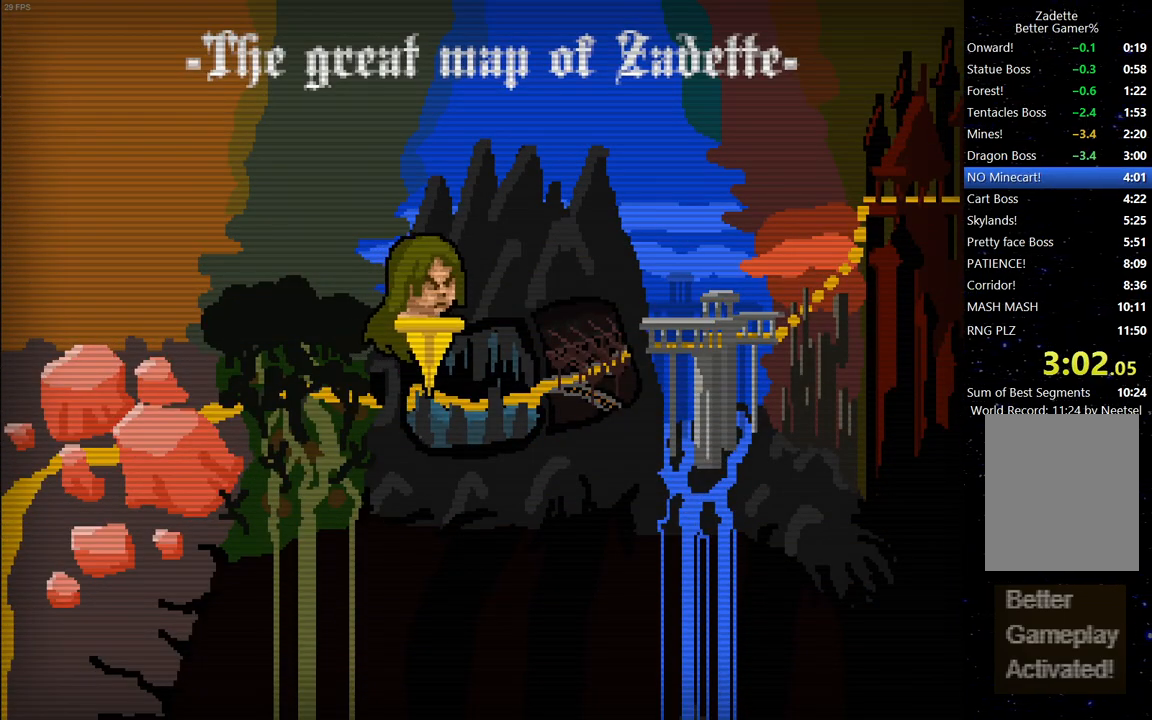
{"keys": ["right", "up"], "events": [[117, "right", "down"], [117, "up", "down"]]}
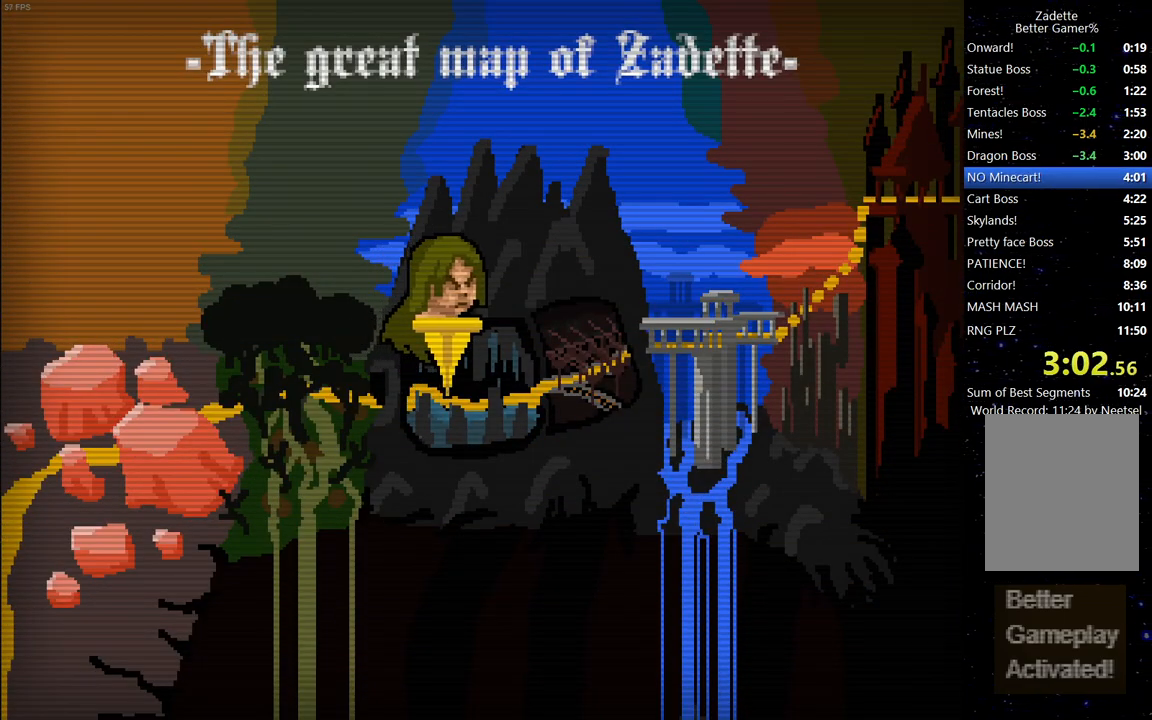
{"keys": [], "events": [[83, "right", "up"], [83, "up", "up"], [400, "right", "down"], [400, "up", "down"], [500, "right", "up"], [500, "up", "up"]]}
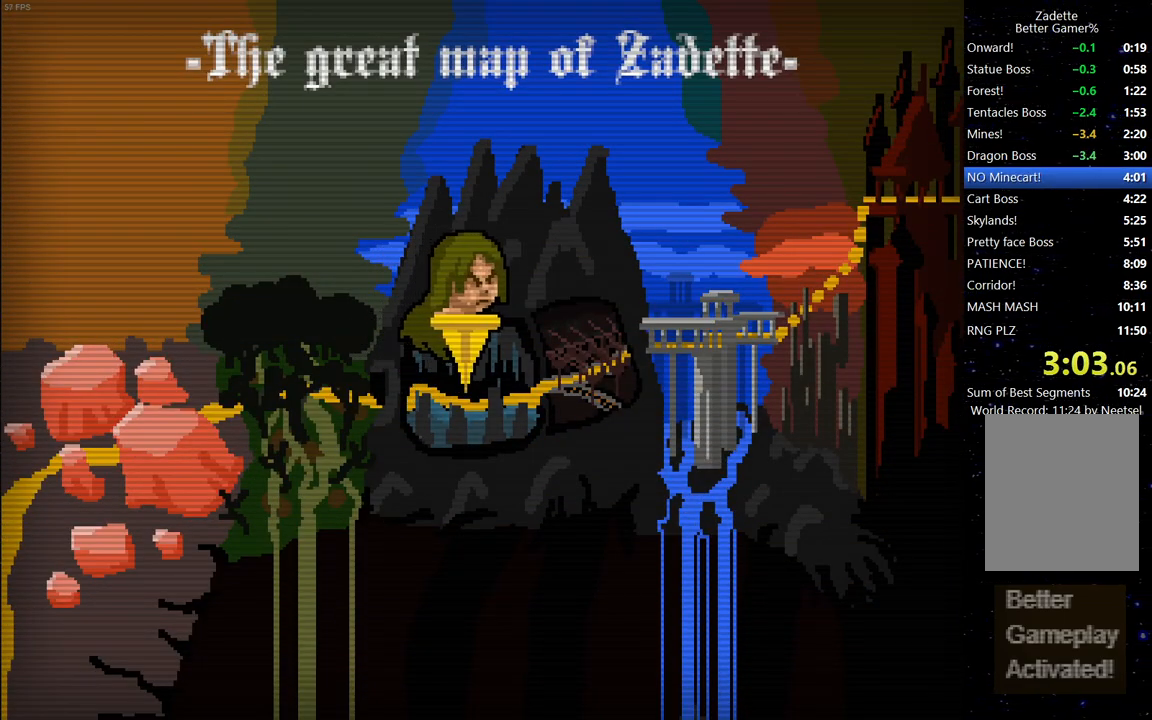
{"keys": ["right", "up"], "events": [[83, "right", "down"], [83, "up", "down"], [183, "right", "up"], [183, "up", "up"], [283, "right", "down"], [283, "up", "down"], [317, "right", "up"], [317, "up", "up"], [417, "right", "down"], [417, "up", "down"]]}
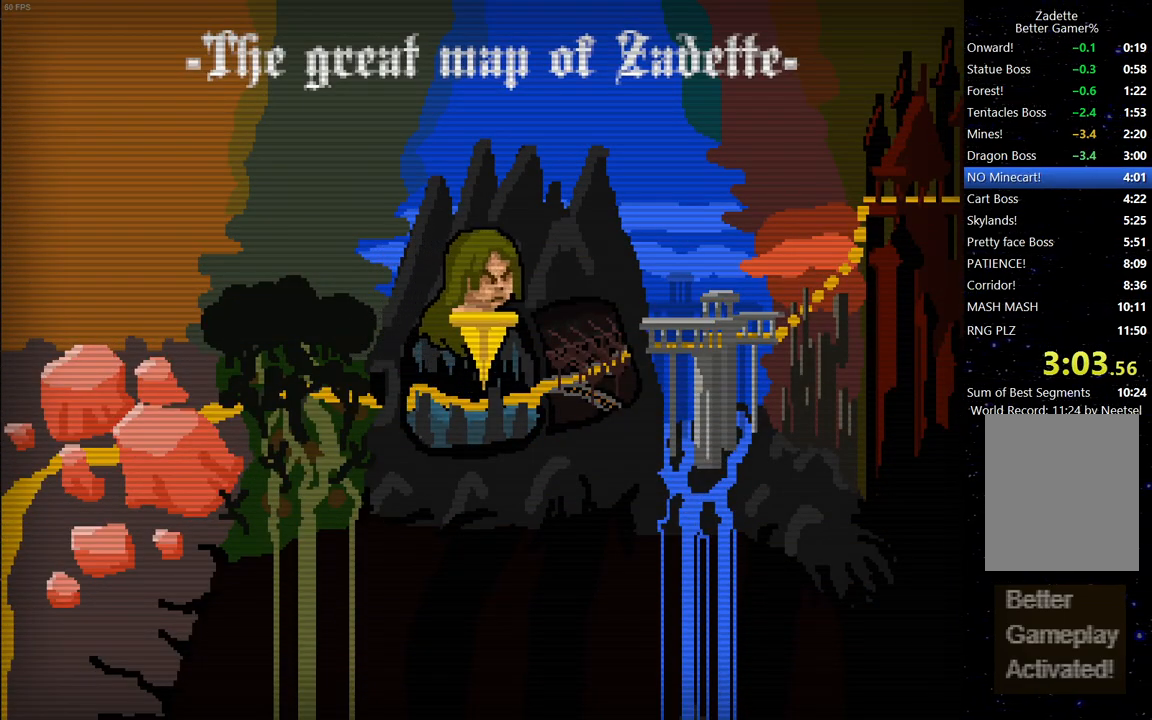
{"keys": ["left"], "events": [[17, "right", "up"], [17, "up", "up"], [100, "right", "down"], [100, "up", "down"], [150, "right", "up"], [150, "up", "up"], [433, "left", "down"]]}
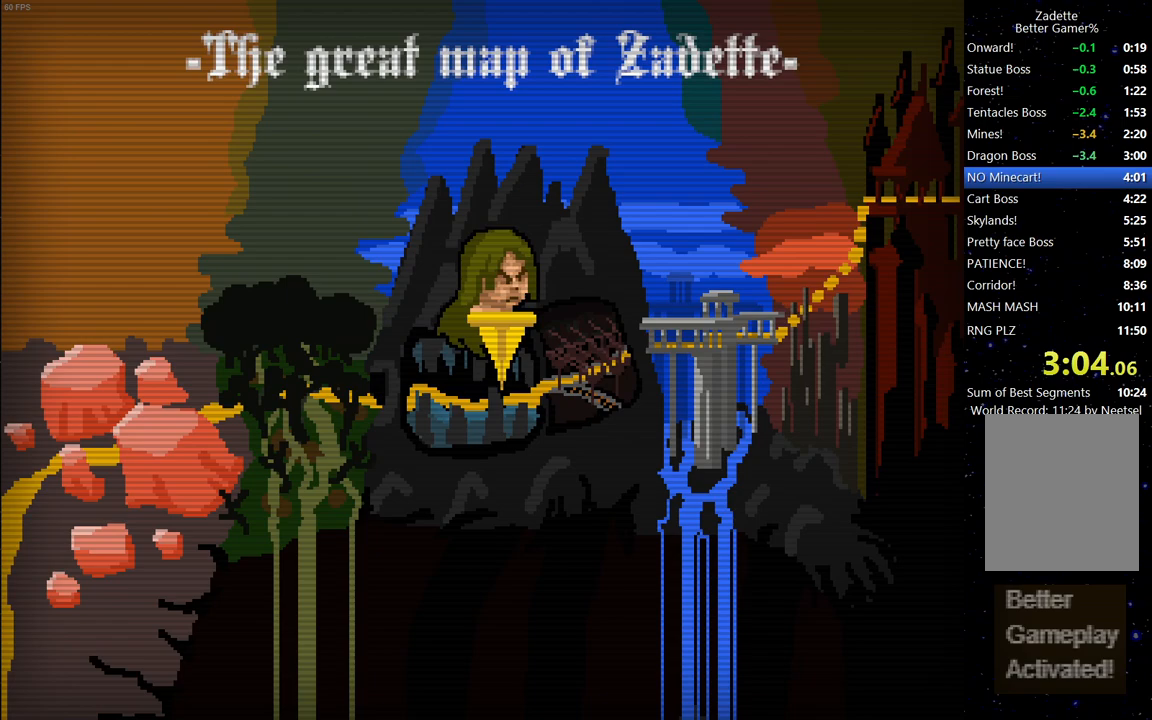
{"keys": ["right"], "events": [[33, "down", "down"], [67, "left", "up"], [67, "right", "down"], [117, "down", "up"], [267, "up", "down"], [317, "left", "down"], [317, "right", "up"], [350, "up", "up"], [500, "left", "up"], [500, "right", "down"]]}
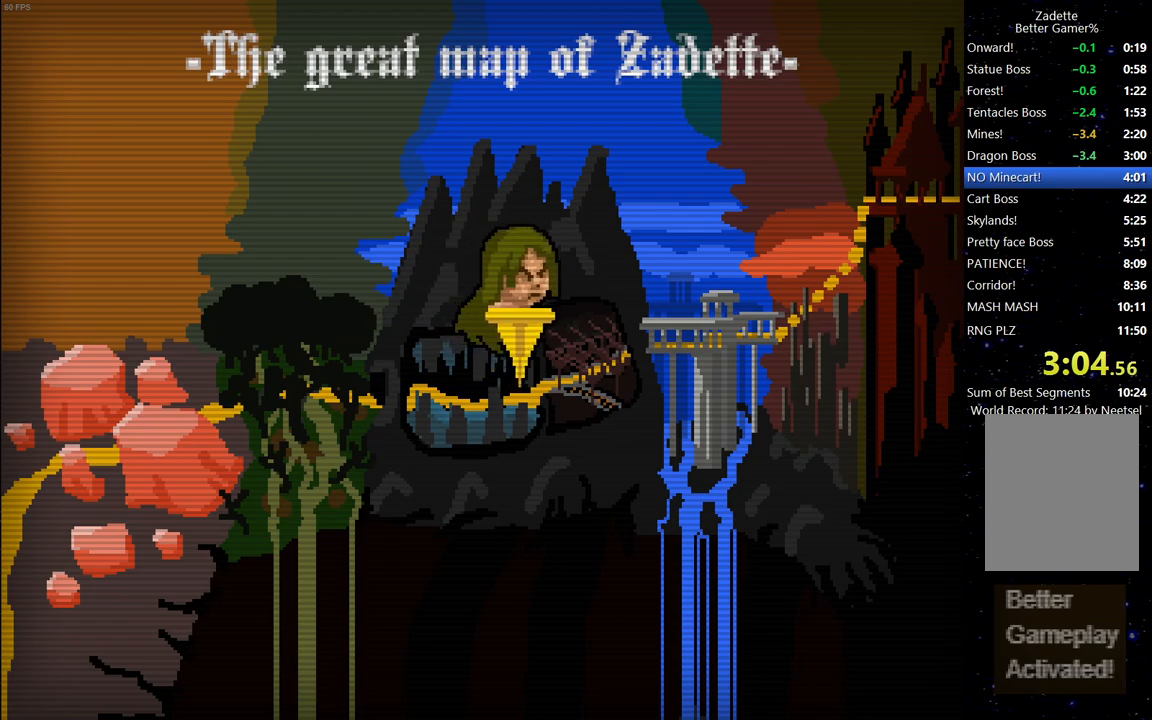
{"keys": ["right"], "events": [[100, "left", "down"], [100, "right", "up"], [183, "left", "up"], [183, "right", "down"], [283, "right", "up"], [367, "left", "down"], [467, "left", "up"], [467, "right", "down"]]}
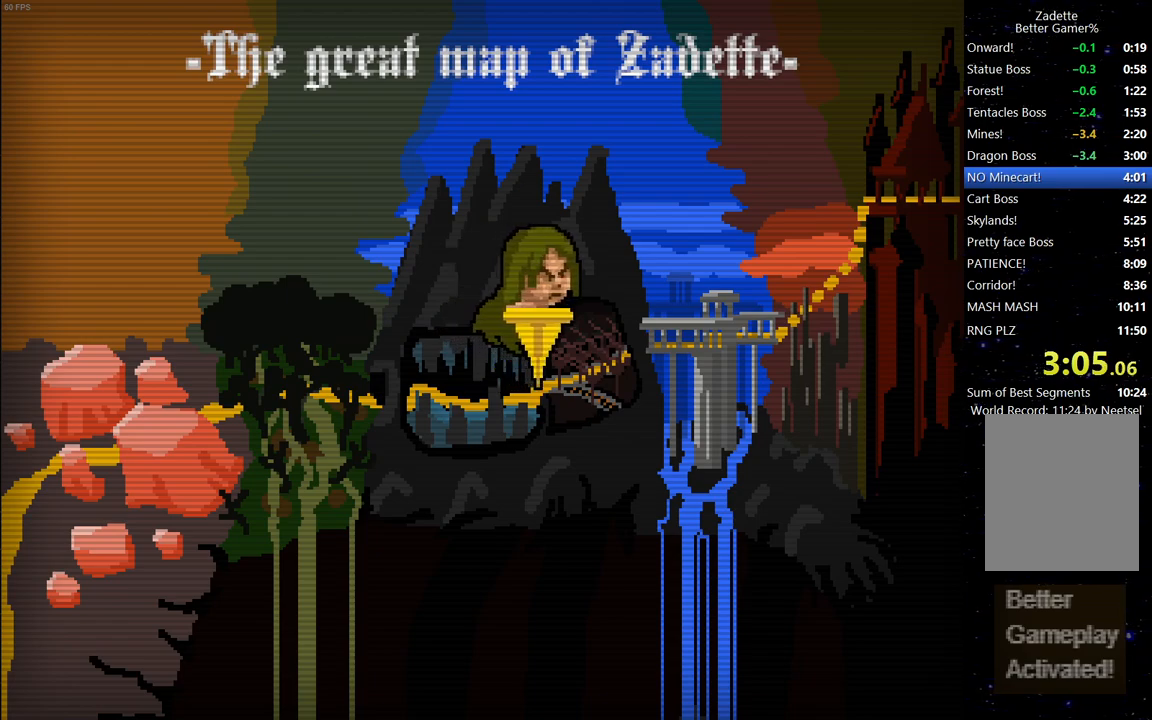
{"keys": ["right", "up"], "events": [[67, "right", "up"], [383, "right", "down"], [383, "up", "down"]]}
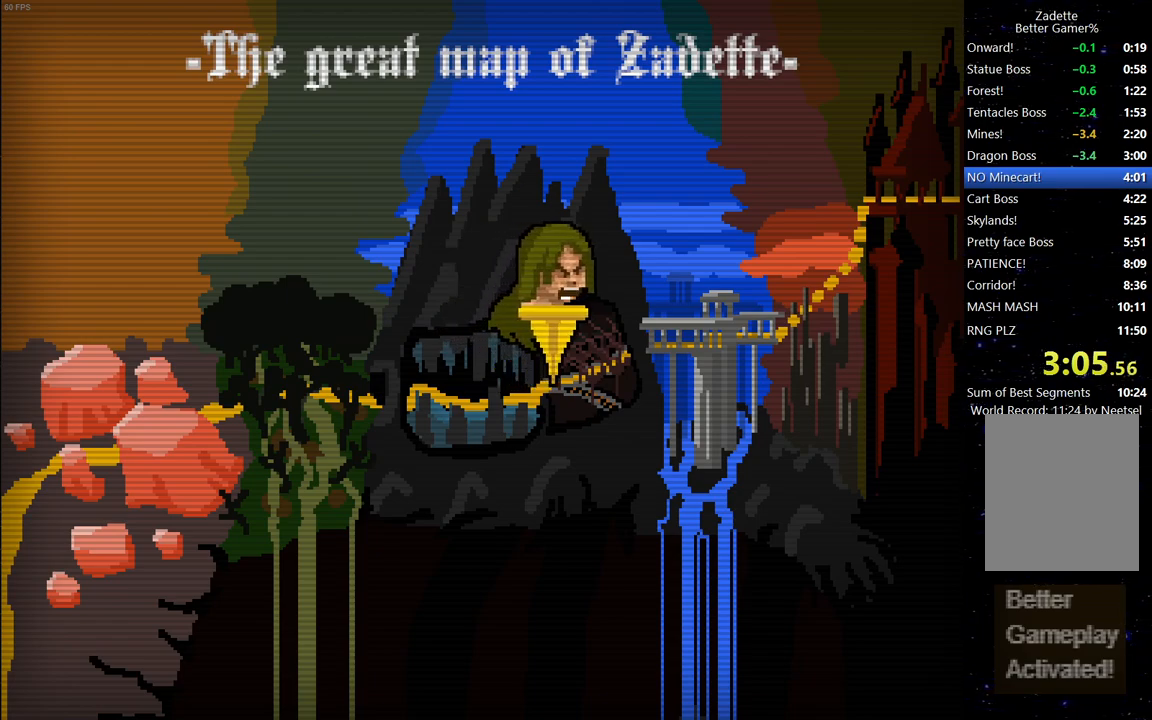
{"keys": ["right", "up"], "events": []}
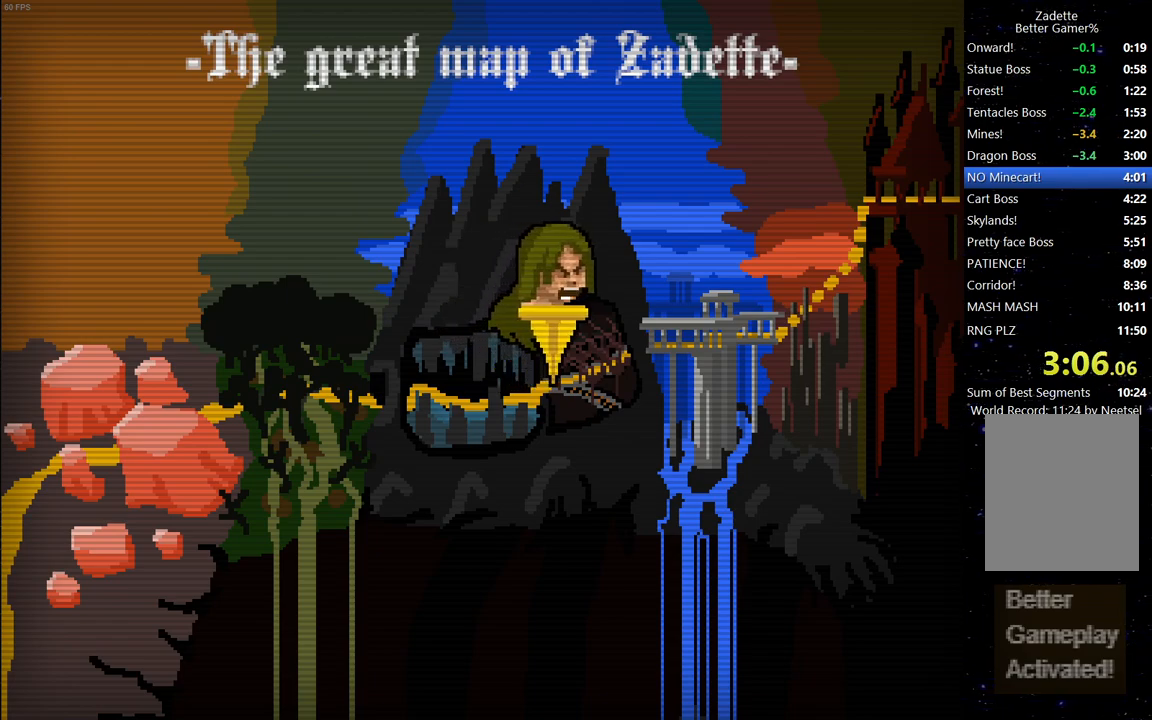
{"keys": ["right", "up"], "events": []}
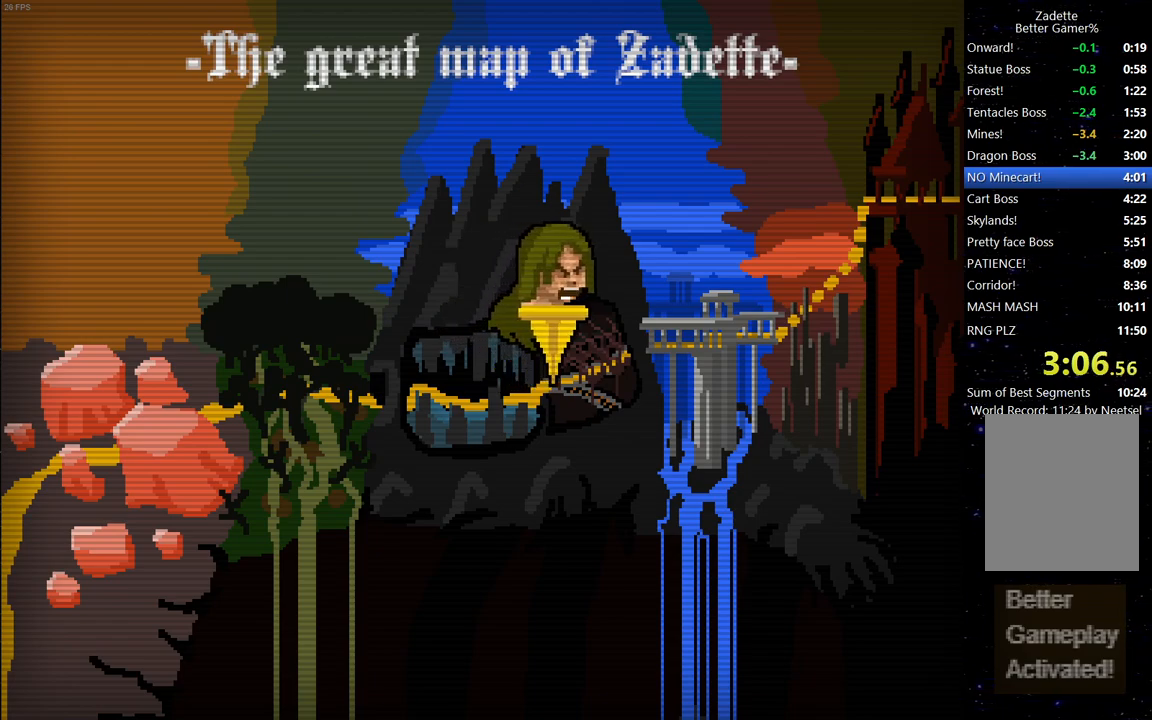
{"keys": ["right", "up"], "events": []}
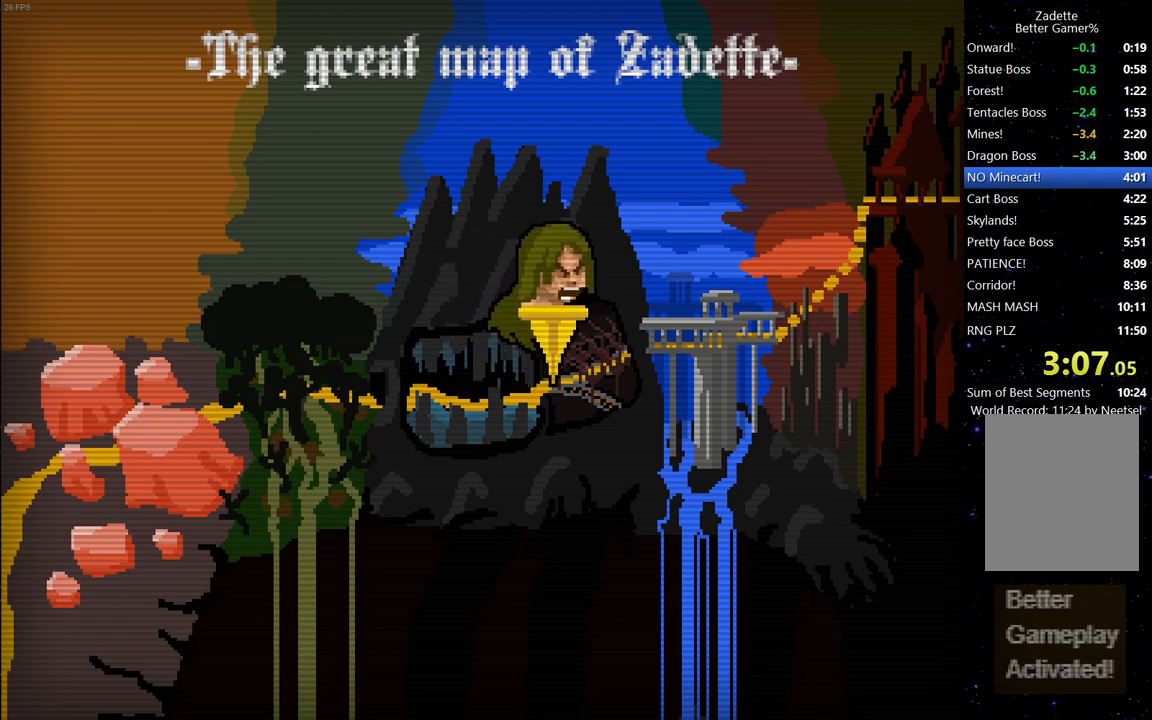
{"keys": ["right", "up"], "events": []}
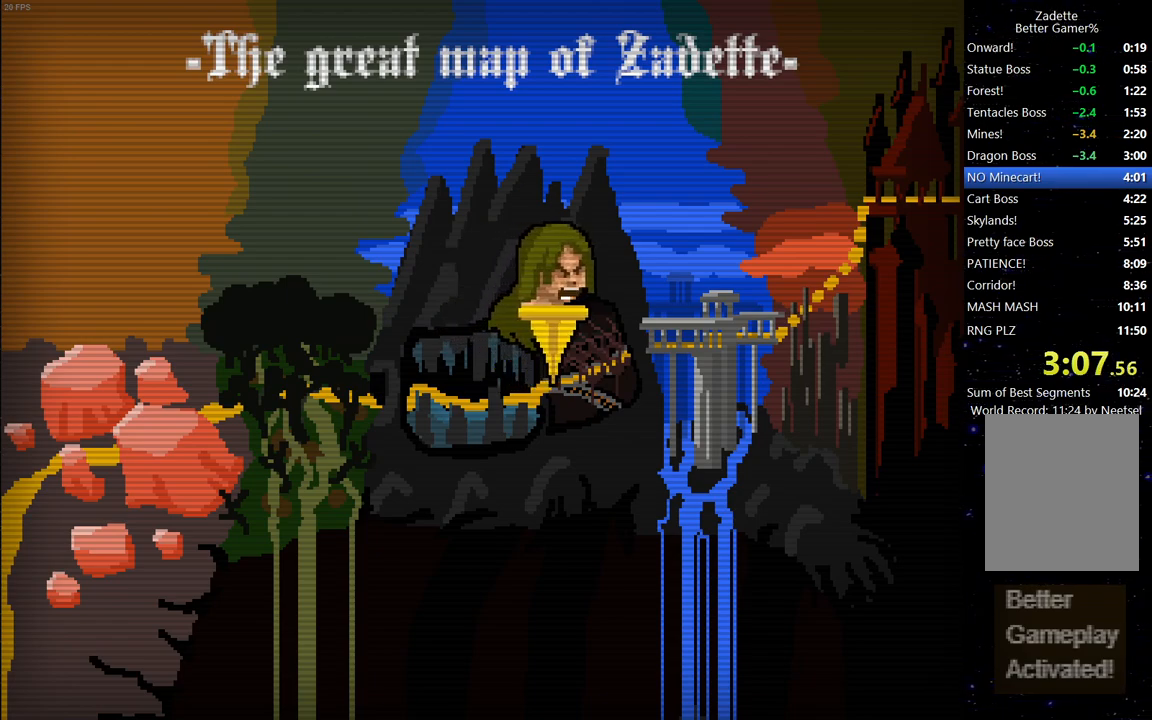
{"keys": ["right", "up"], "events": []}
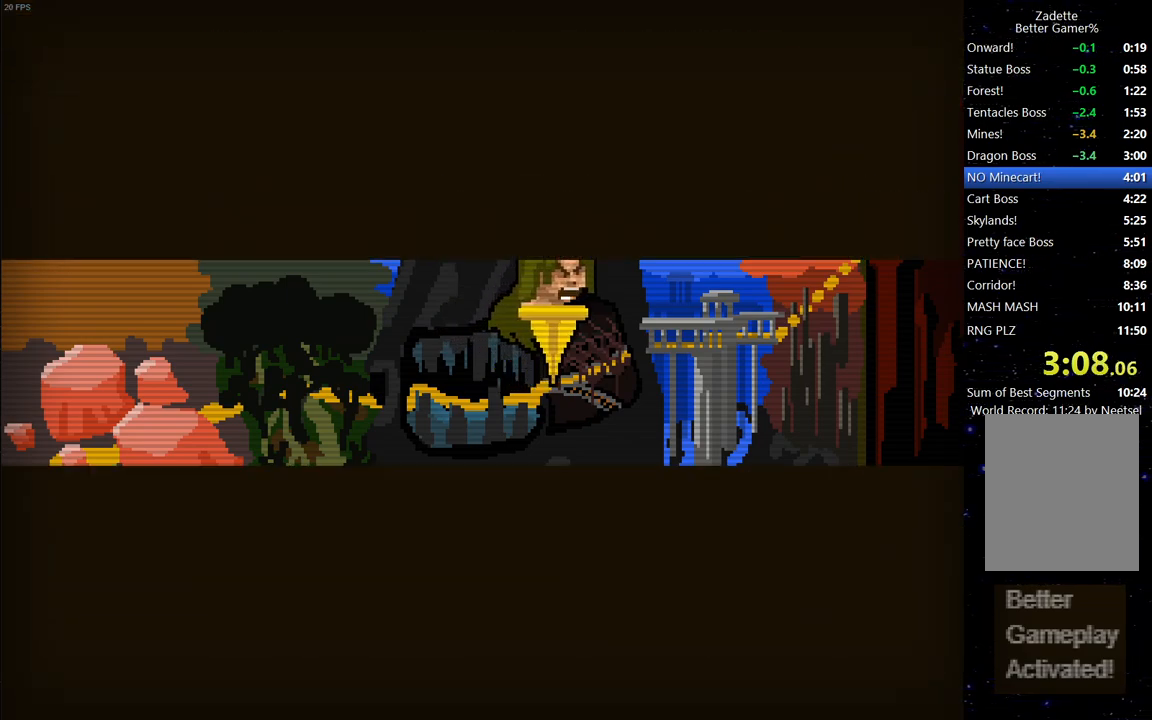
{"keys": ["right", "up"], "events": []}
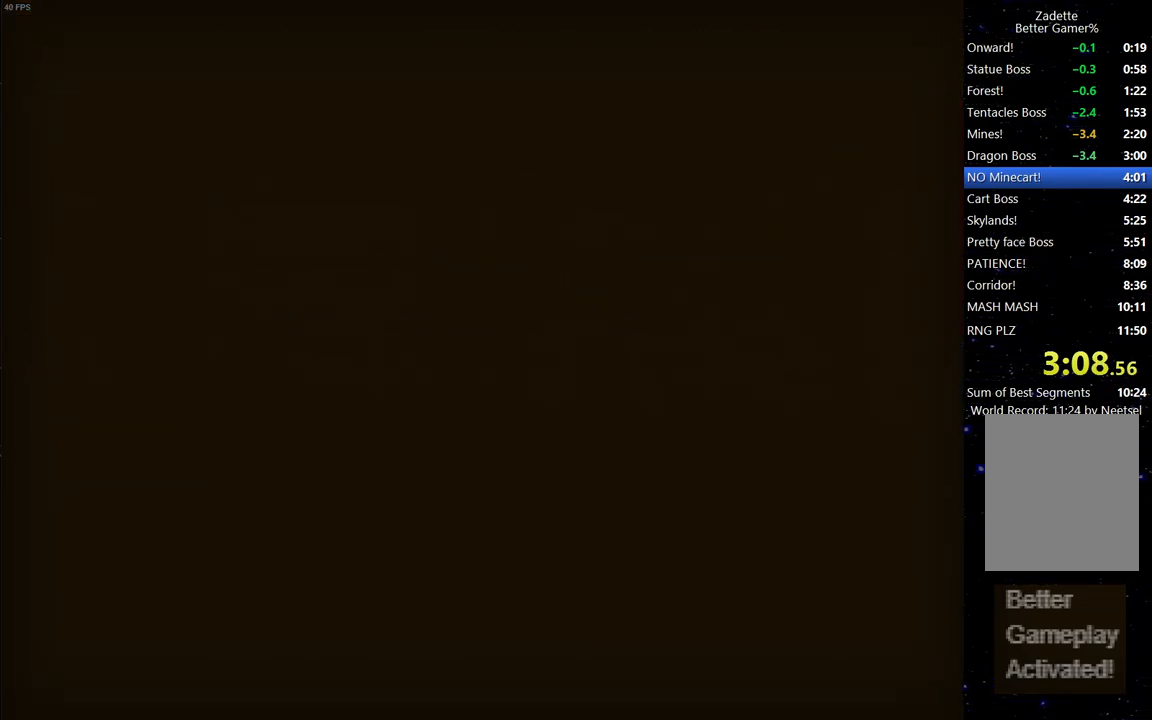
{"keys": ["right", "up"], "events": []}
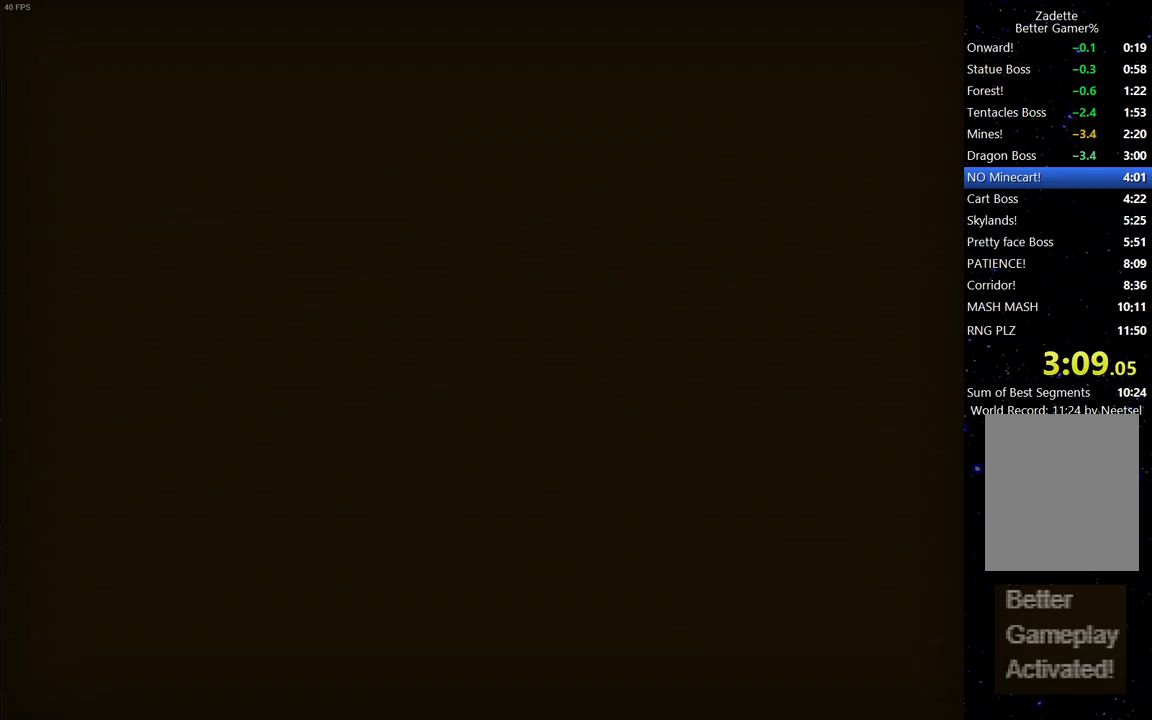
{"keys": ["right", "up"], "events": []}
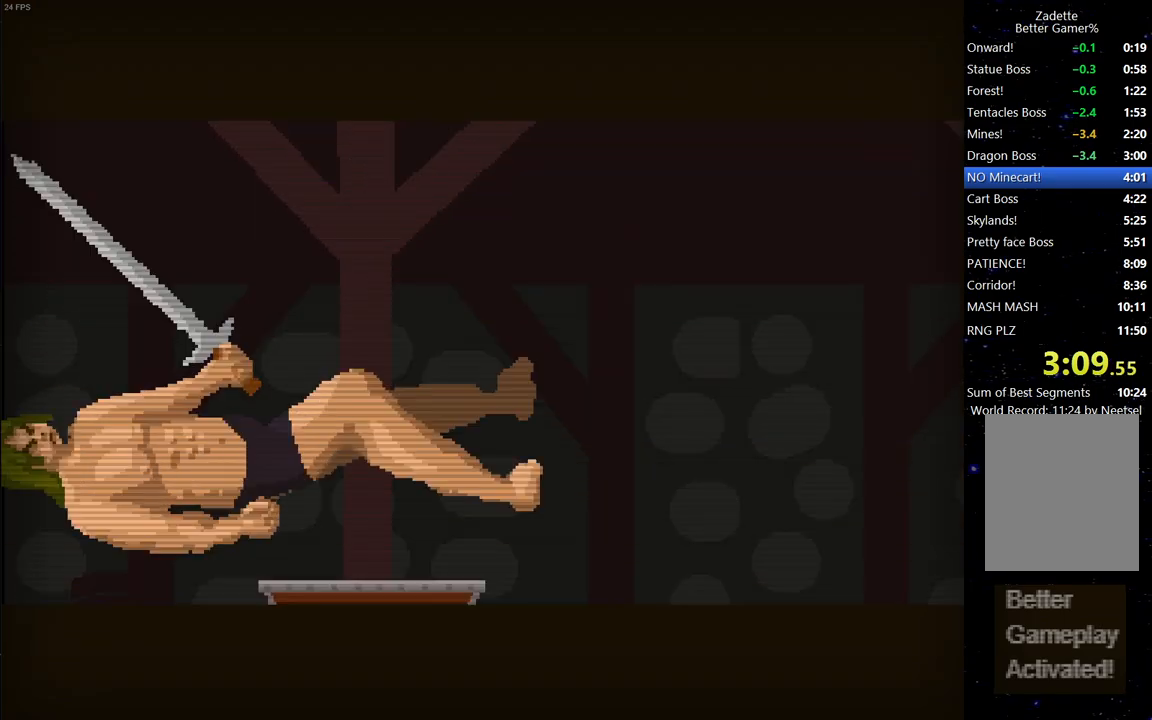
{"keys": ["down", "right"], "events": [[250, "up", "up"], [483, "down", "down"]]}
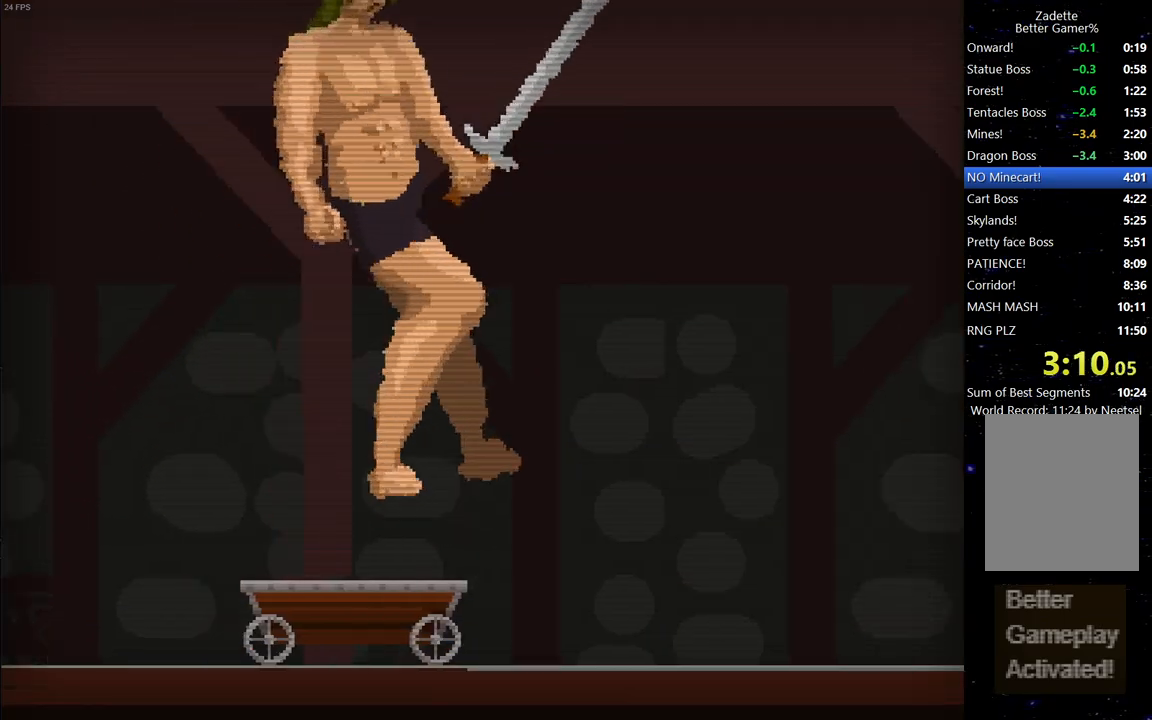
{"keys": ["right"], "events": [[400, "down", "up"]]}
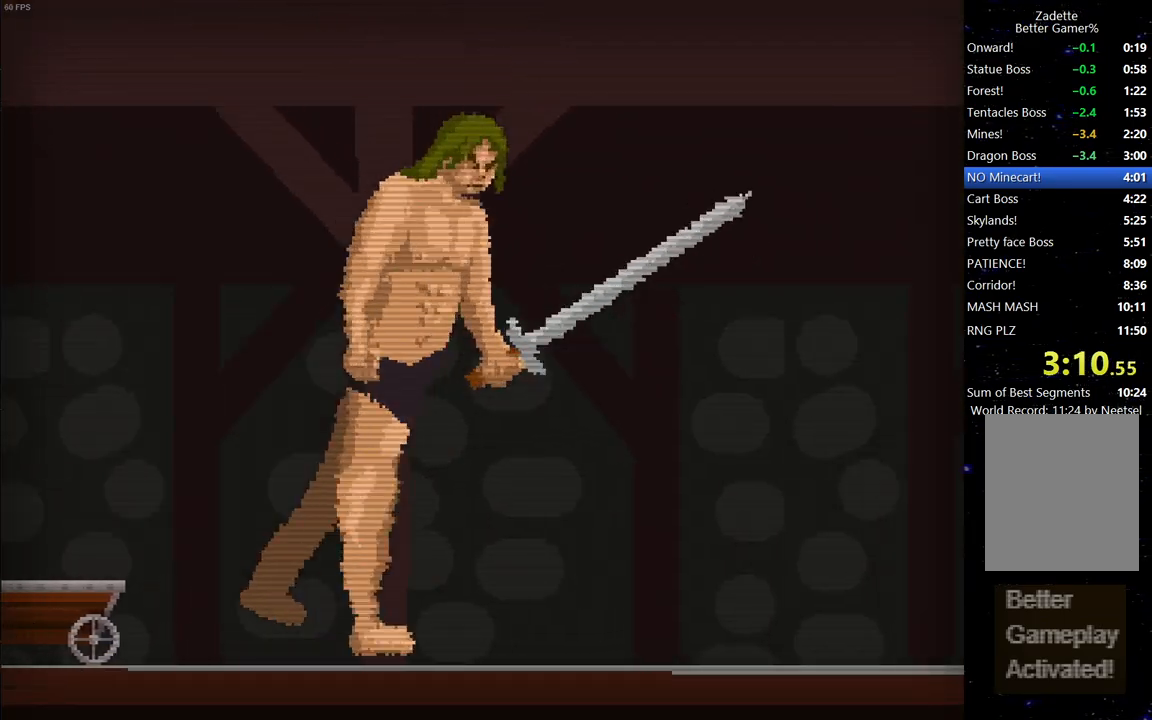
{"keys": ["right"], "events": []}
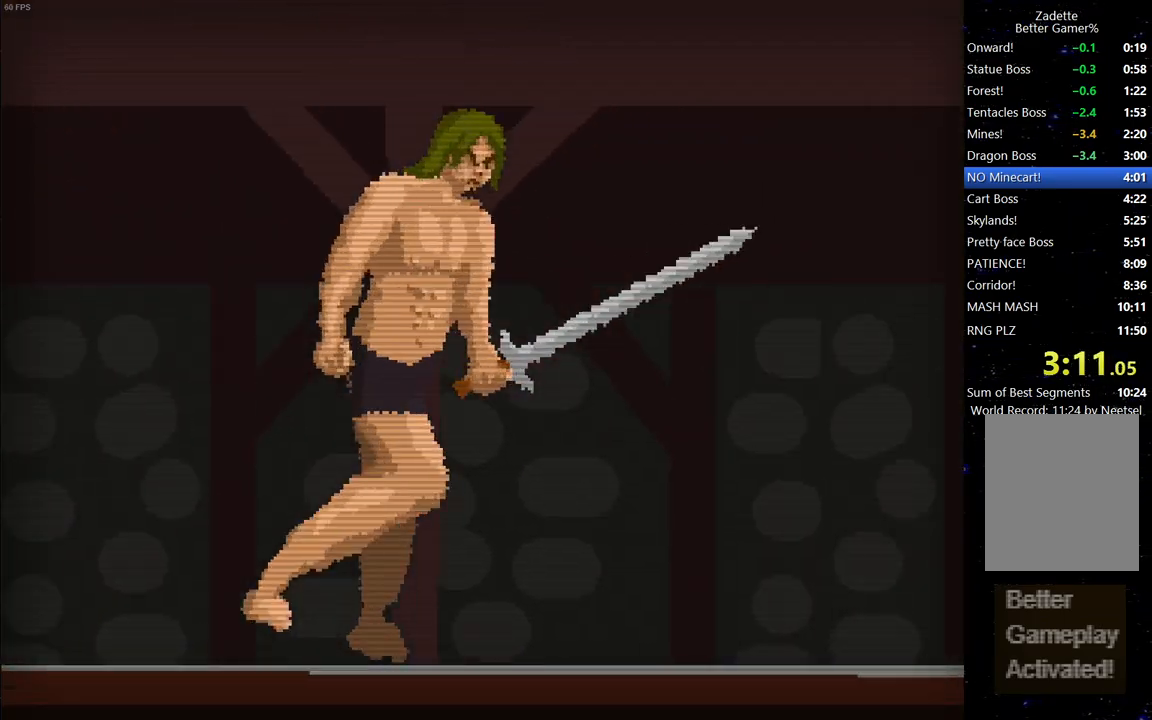
{"keys": ["right", "up"], "events": [[200, "up", "down"]]}
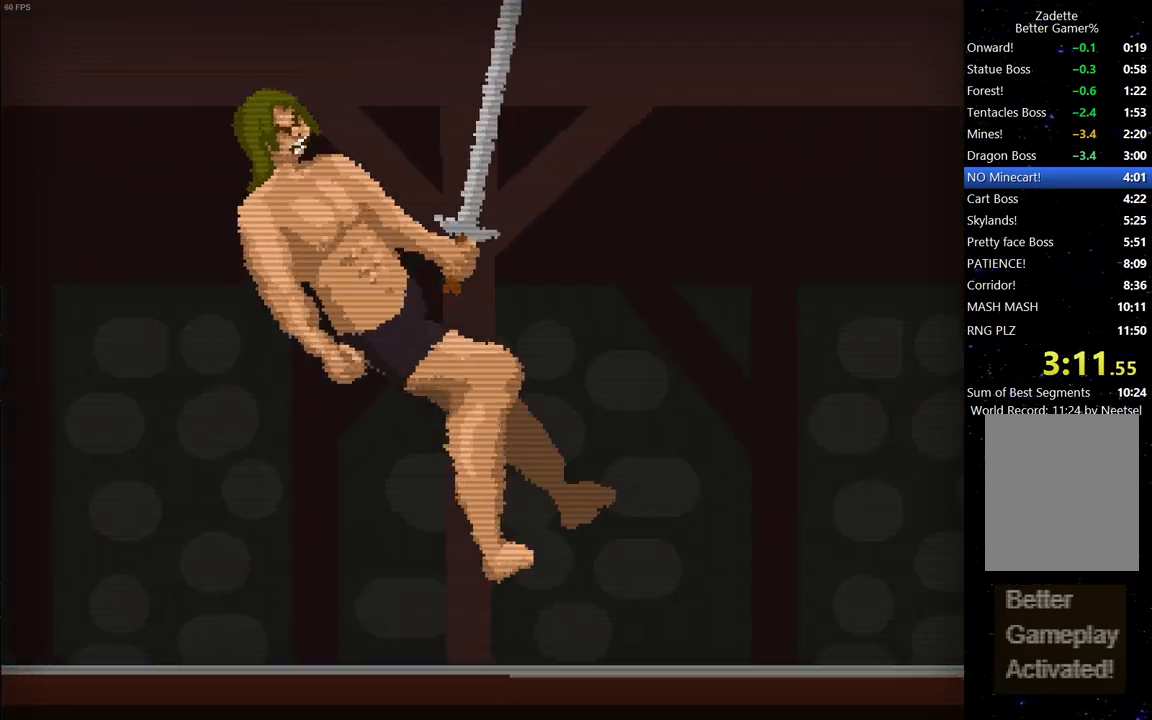
{"keys": ["right"], "events": [[67, "up", "up"], [317, "up", "down"], [450, "up", "up"]]}